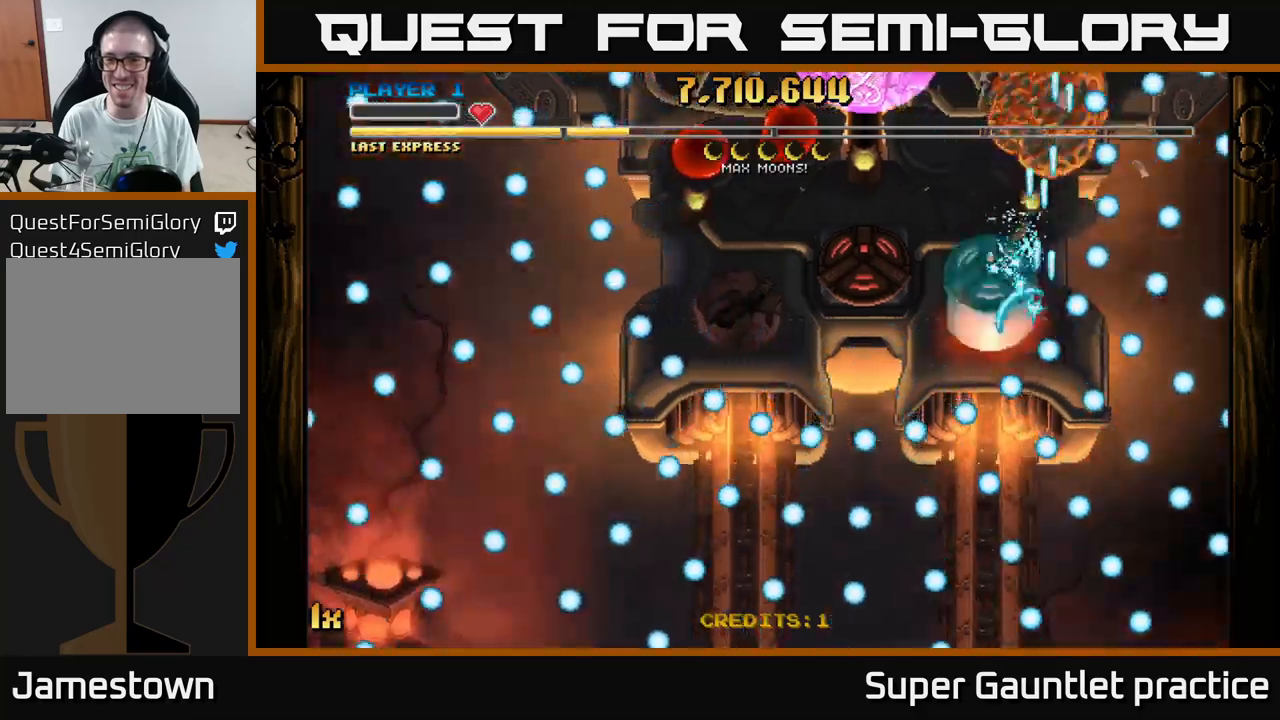
Gameplay with a controller (Xbox layout); each line is a JSON object with the inputs held at the frame after it. "events" lists button and stick changes between this image and that frame as [ms after this image, input, new state], when the widget could be followed in between. Not read: right_stick.
{"buttons": ["A"], "left_stick": "down-left", "events": [[250, "left_stick", "up"], [267, "X", "down"], [400, "X", "up"], [483, "left_stick", "down-left"]]}
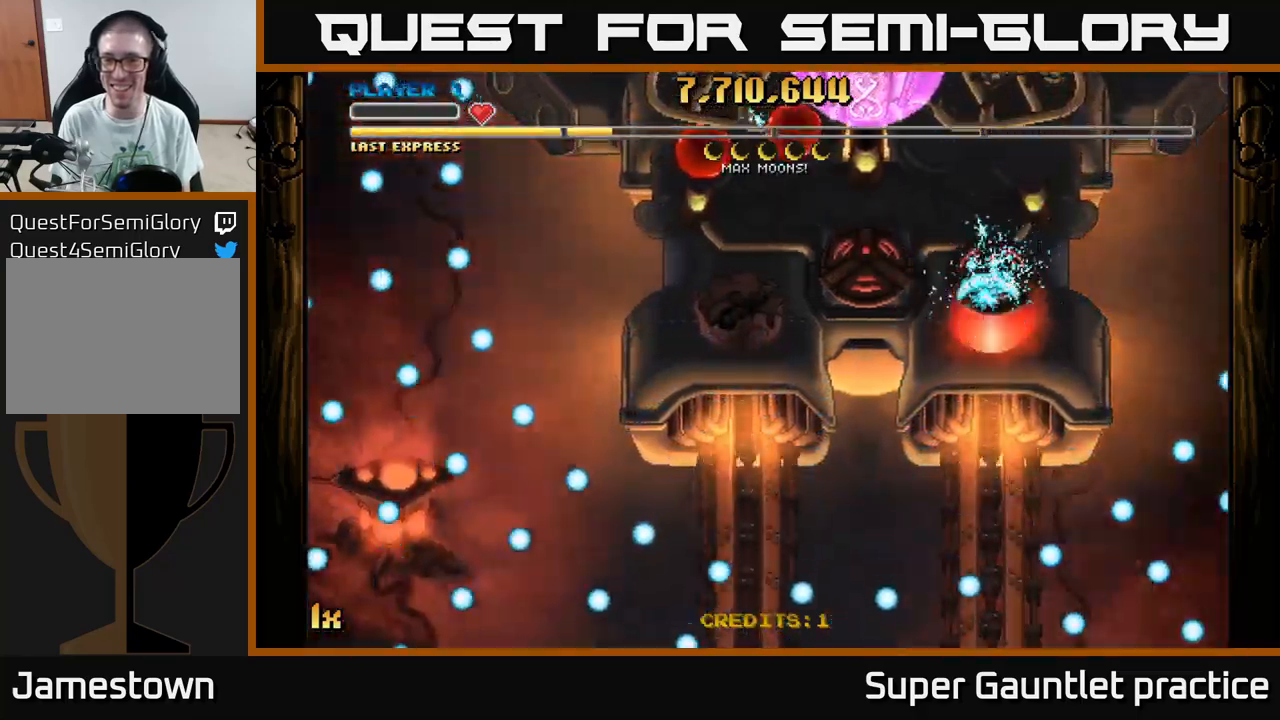
{"buttons": ["A"], "left_stick": "center", "events": [[50, "left_stick", "down"], [467, "left_stick", "center"]]}
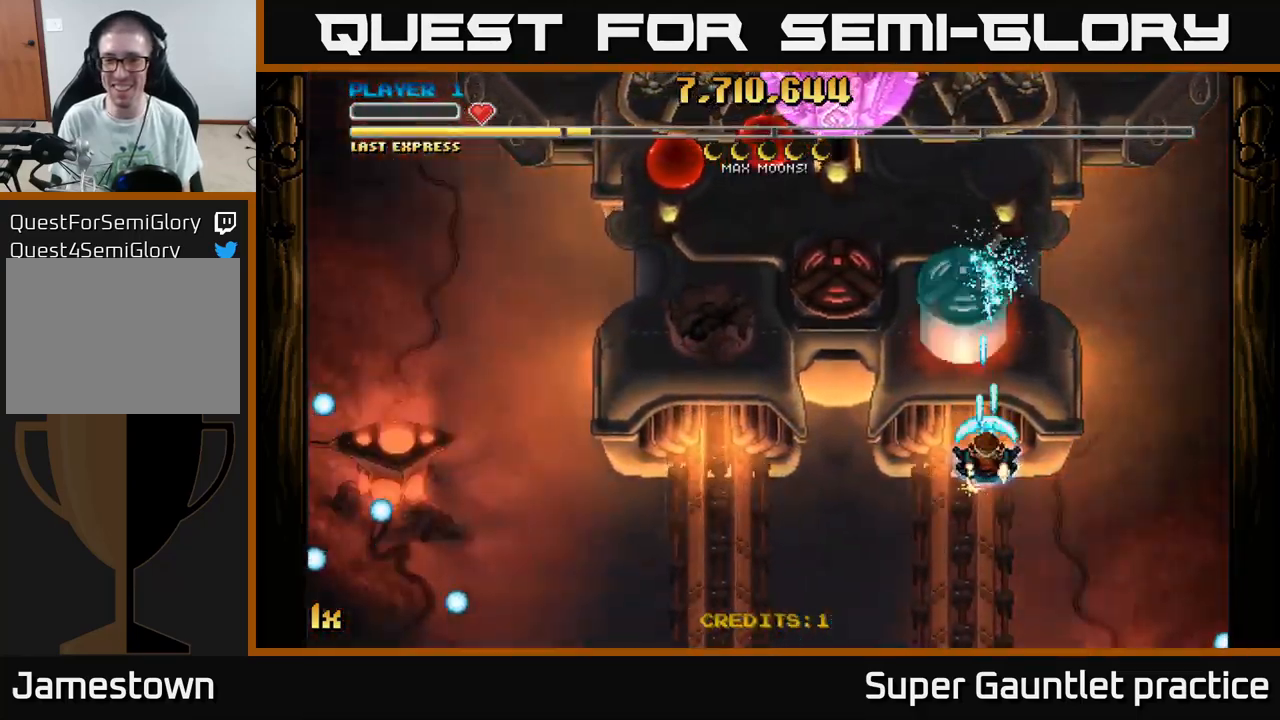
{"buttons": ["A", "X"], "left_stick": "up-left", "events": [[117, "left_stick", "left"], [267, "left_stick", "center"], [400, "left_stick", "up-left"], [467, "X", "down"]]}
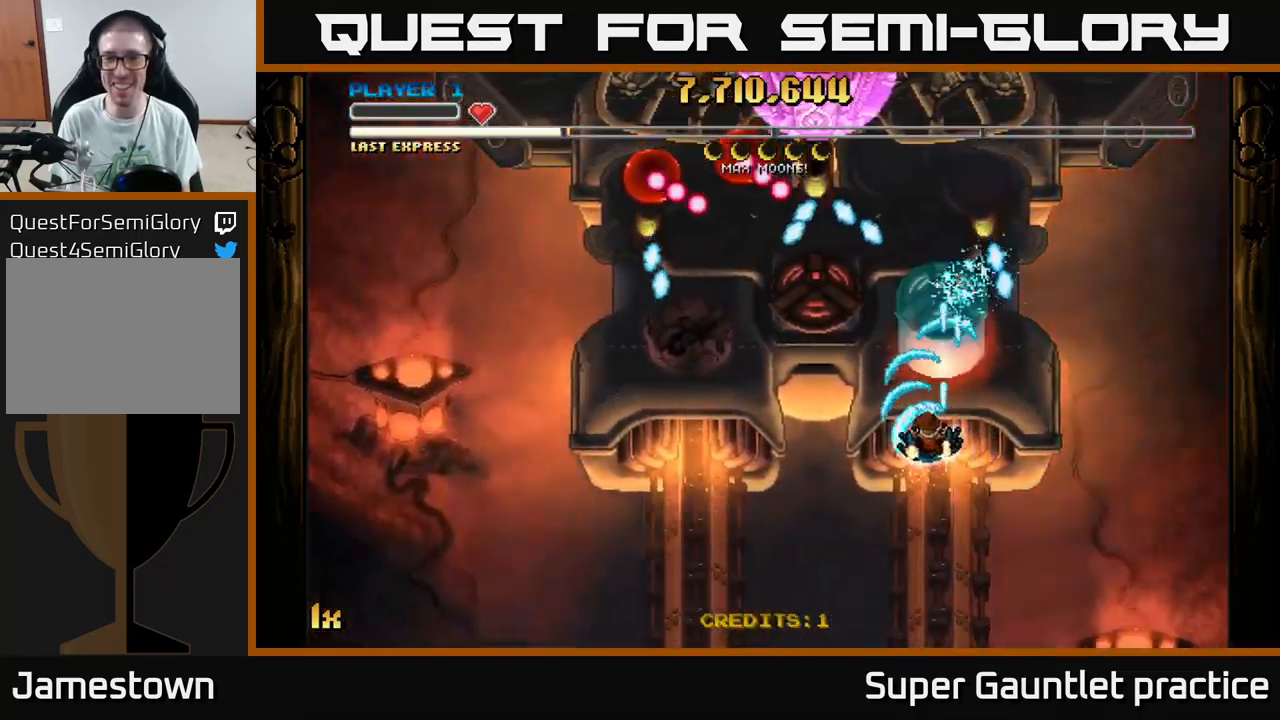
{"buttons": ["A"], "left_stick": "center", "events": [[100, "X", "up"], [183, "left_stick", "down-left"], [250, "left_stick", "down-right"], [500, "left_stick", "center"]]}
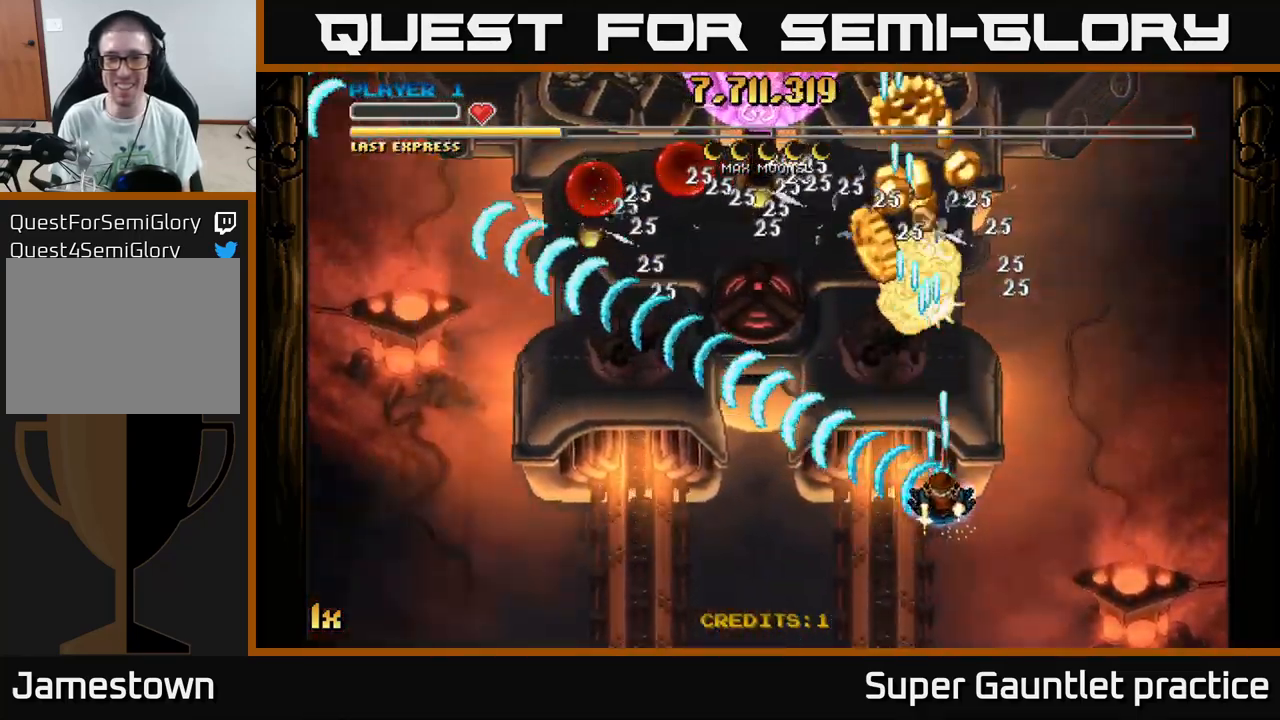
{"buttons": ["A"], "left_stick": "down-left", "events": [[100, "left_stick", "up-left"], [250, "left_stick", "up-right"], [500, "left_stick", "down-left"]]}
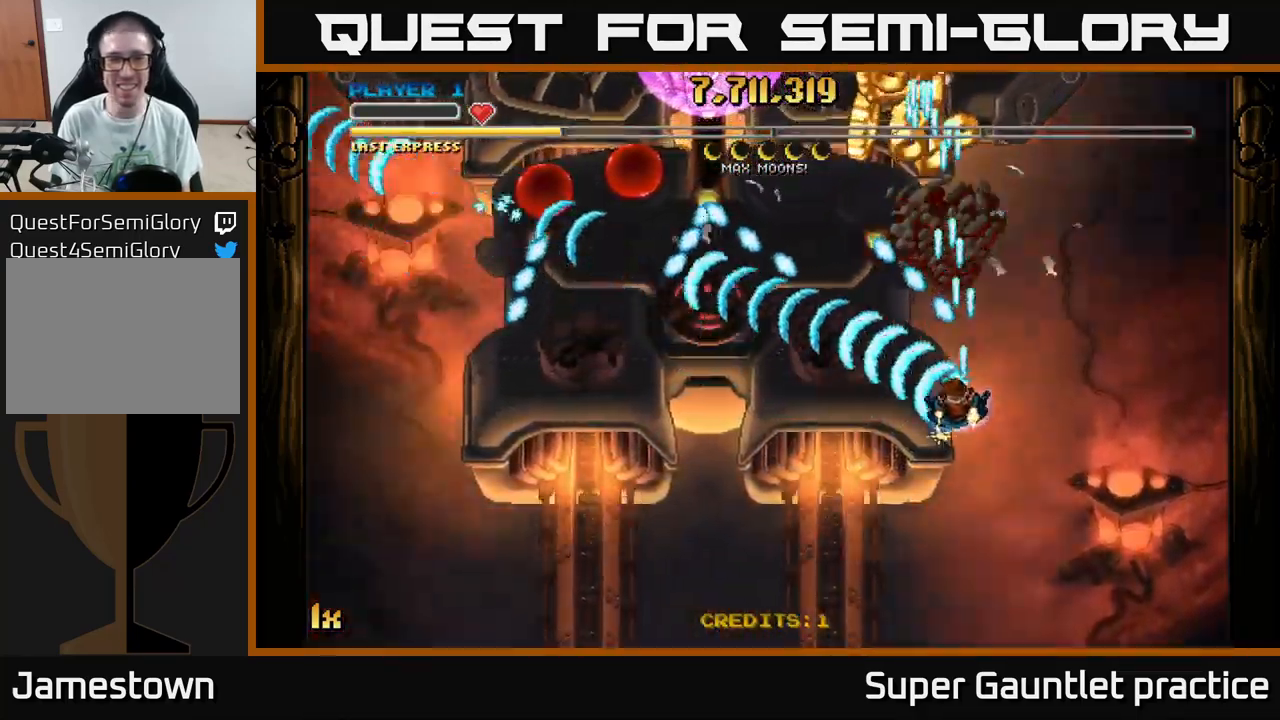
{"buttons": ["A"], "left_stick": "down-left", "events": [[100, "left_stick", "down-right"], [217, "left_stick", "center"], [417, "left_stick", "left"], [483, "left_stick", "down-left"]]}
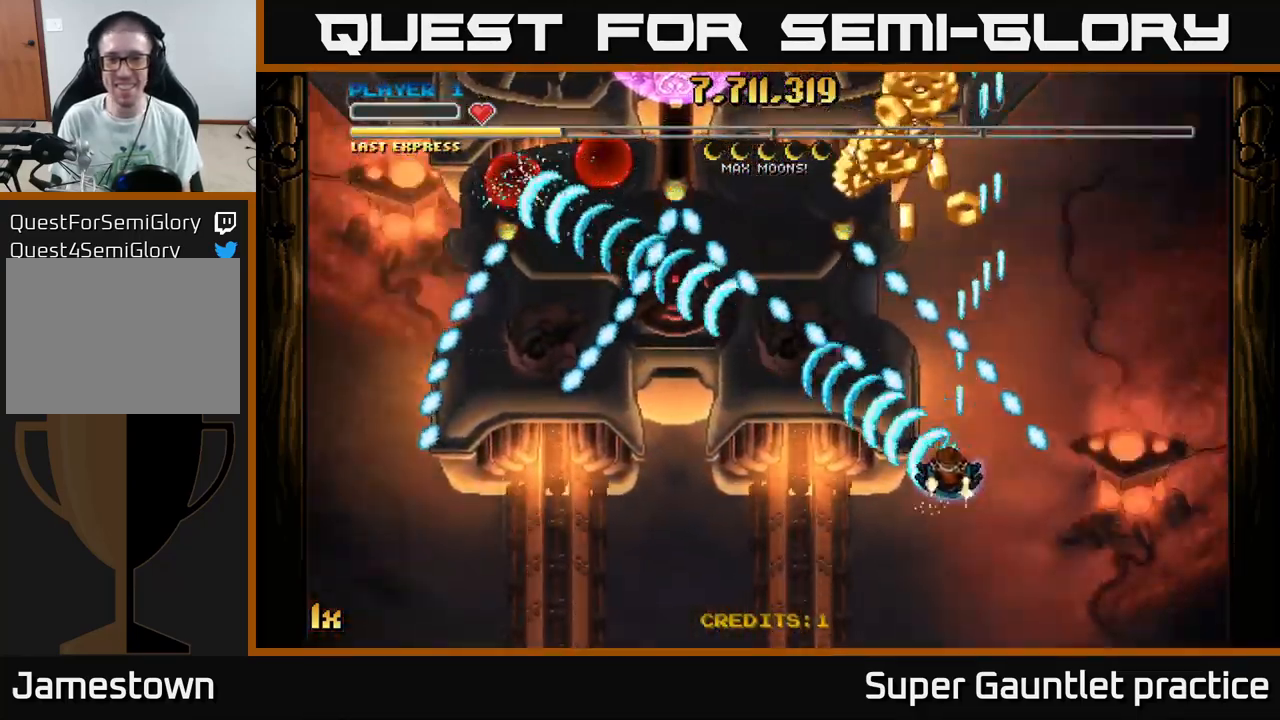
{"buttons": ["A"], "left_stick": "up", "events": [[17, "left_stick", "left"], [33, "left_stick", "down-right"], [117, "left_stick", "up-right"], [283, "left_stick", "left"], [417, "left_stick", "up"]]}
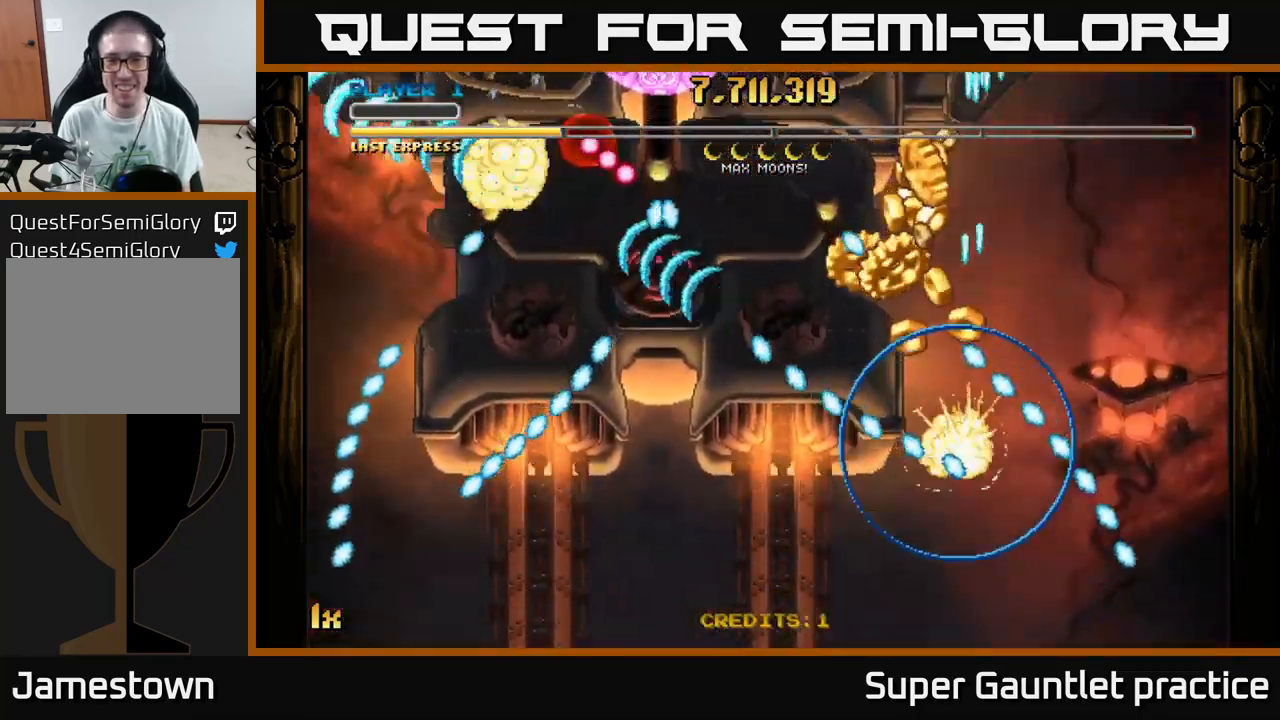
{"buttons": ["A"], "left_stick": "down-right", "events": [[200, "left_stick", "center"], [267, "A", "up"], [400, "left_stick", "right"], [450, "A", "down"], [450, "left_stick", "down-right"]]}
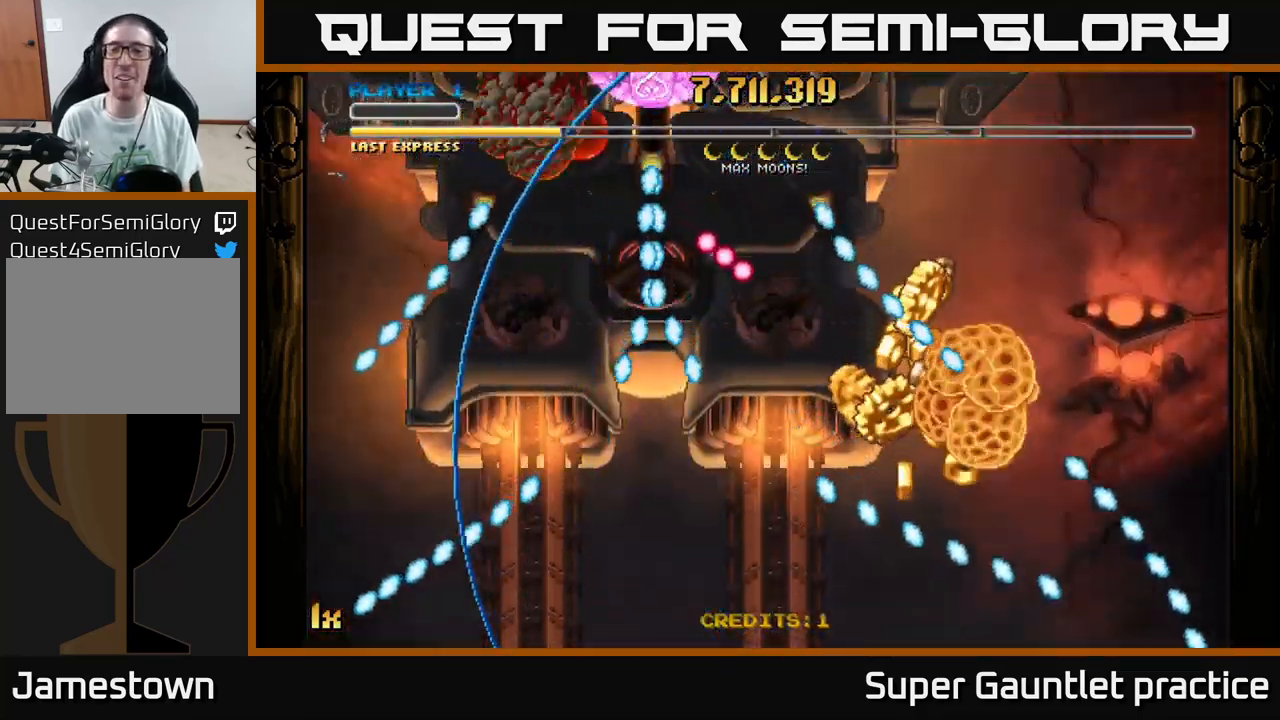
{"buttons": ["A"], "left_stick": "down-right", "events": []}
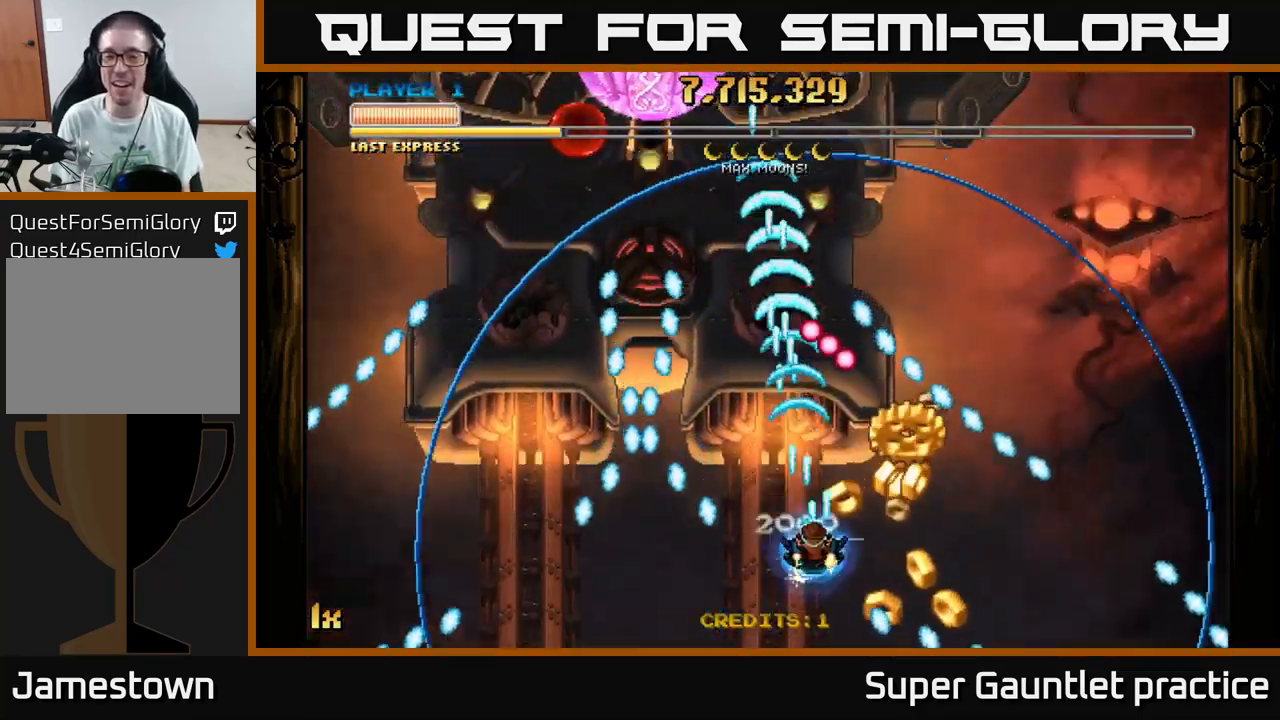
{"buttons": ["A", "X"], "left_stick": "up-left", "events": [[317, "left_stick", "up-left"], [450, "X", "down"]]}
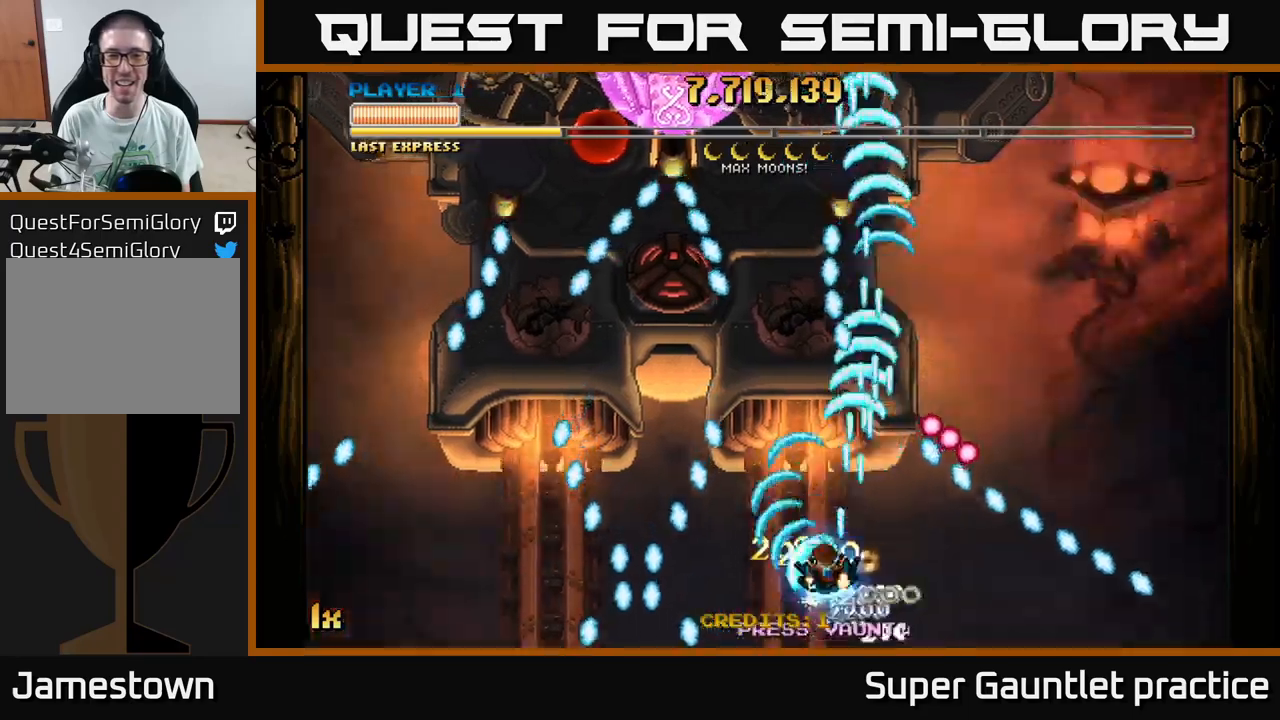
{"buttons": ["A"], "left_stick": "up-left", "events": [[67, "X", "up"], [334, "left_stick", "left"], [500, "left_stick", "up-left"]]}
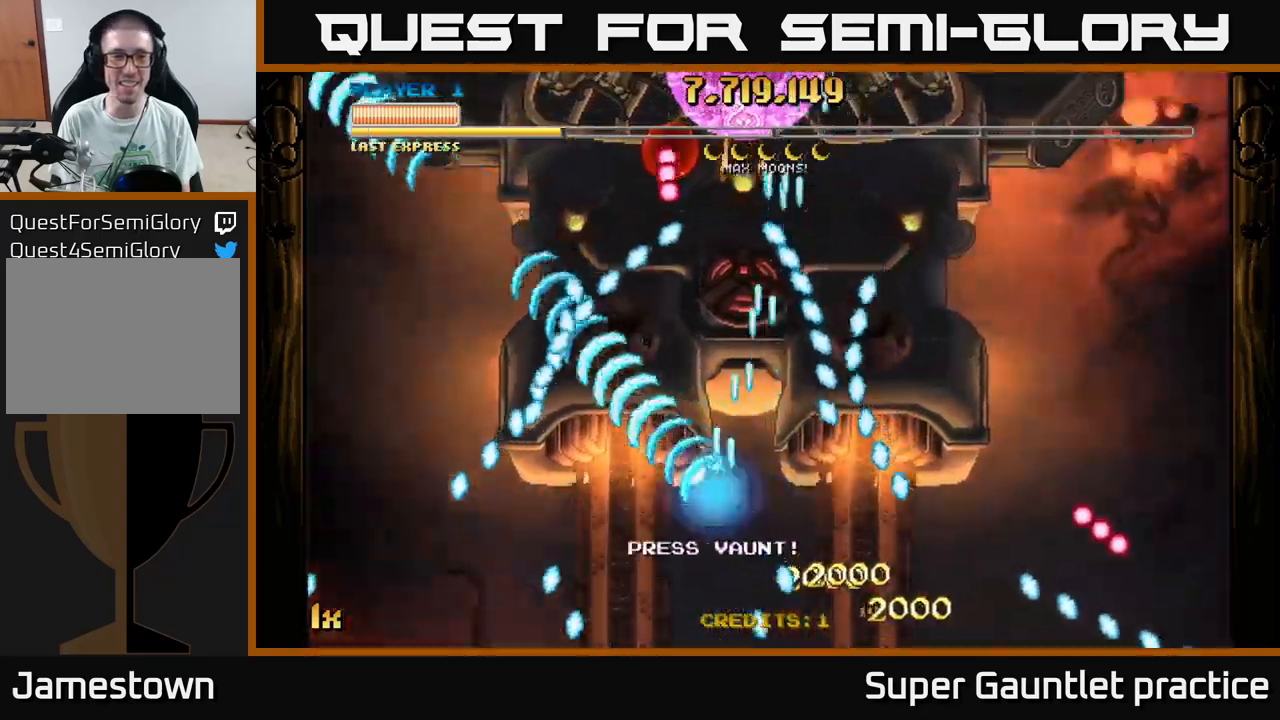
{"buttons": ["A"], "left_stick": "right", "events": [[150, "X", "down"], [150, "left_stick", "up"], [317, "X", "up"], [450, "left_stick", "right"]]}
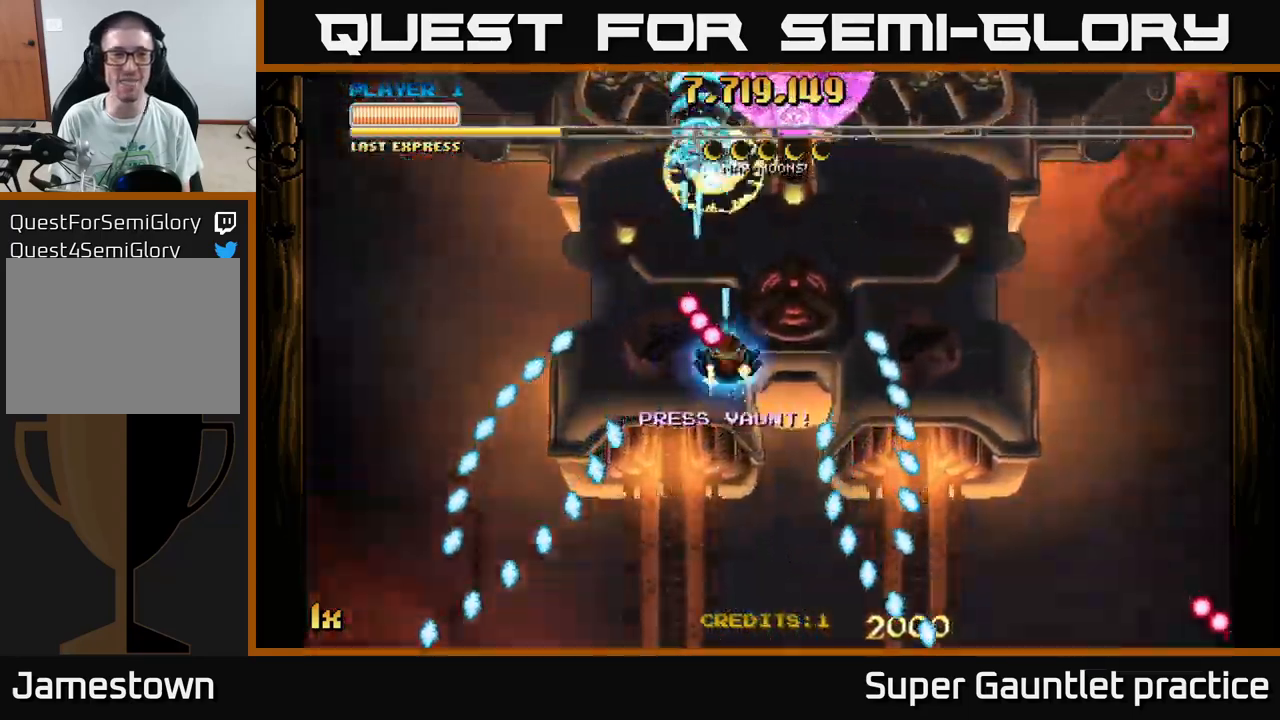
{"buttons": ["A"], "left_stick": "down", "events": [[234, "left_stick", "down-right"], [450, "left_stick", "down"]]}
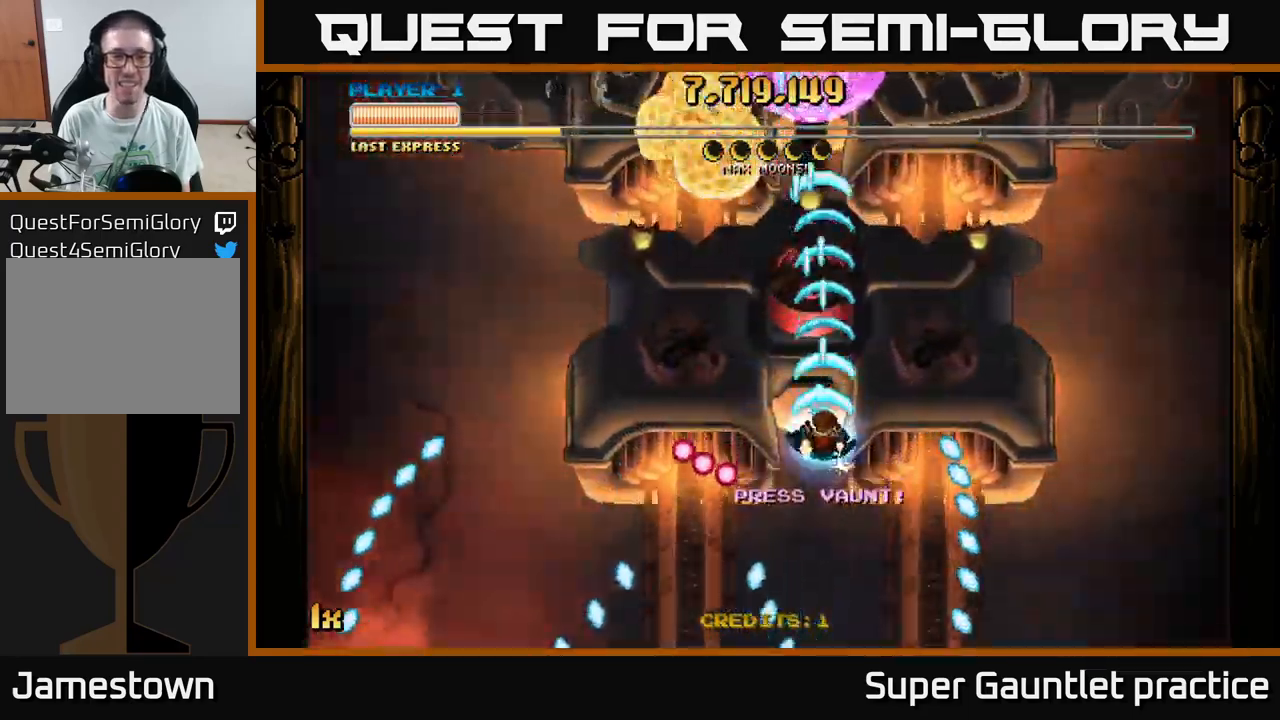
{"buttons": ["A"], "left_stick": "center", "events": [[150, "left_stick", "down-right"], [284, "left_stick", "center"]]}
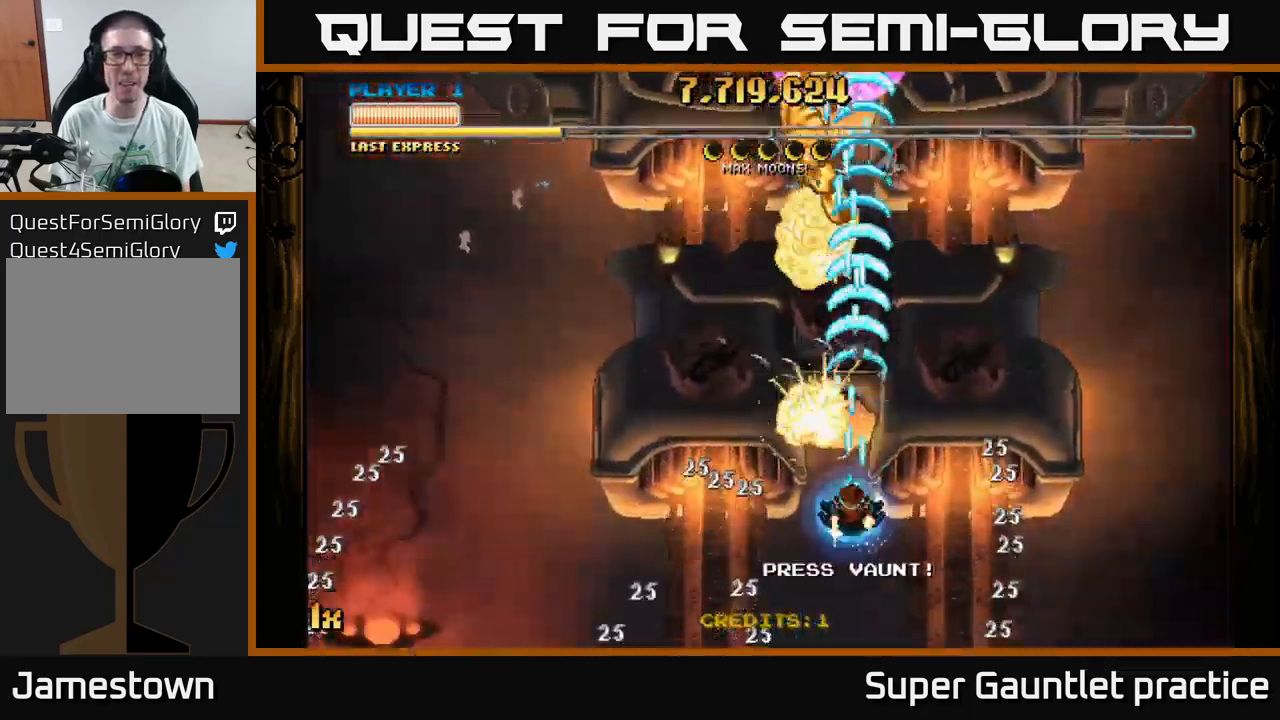
{"buttons": ["A"], "left_stick": "up-right", "events": [[267, "left_stick", "up-right"]]}
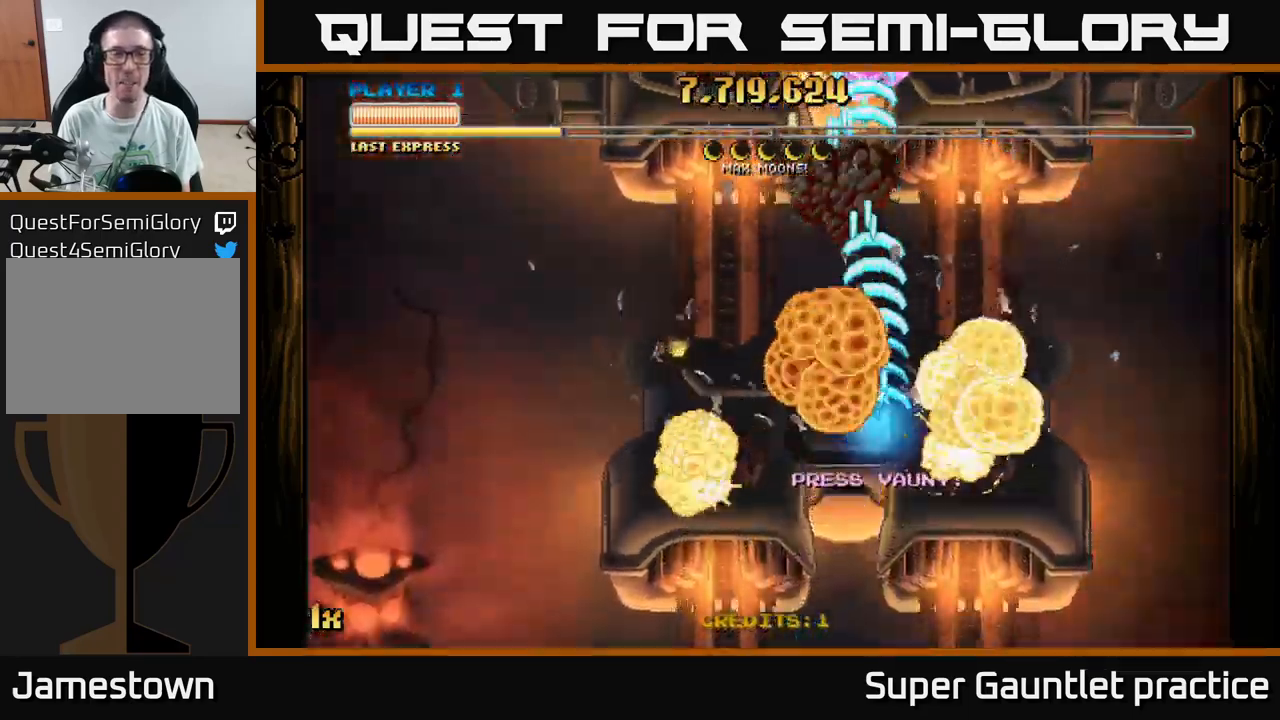
{"buttons": ["A"], "left_stick": "down", "events": [[100, "A", "up"], [250, "A", "down"], [300, "left_stick", "center"], [350, "left_stick", "down"]]}
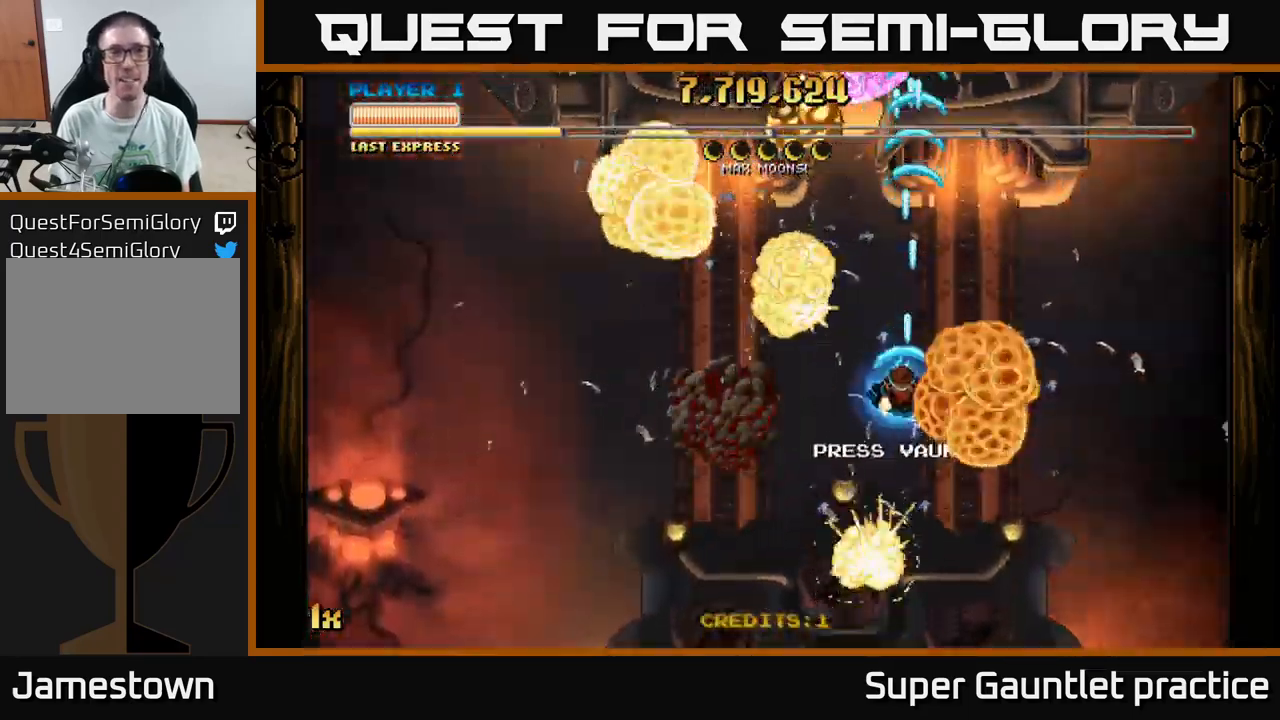
{"buttons": ["A"], "left_stick": "center", "events": [[150, "left_stick", "center"]]}
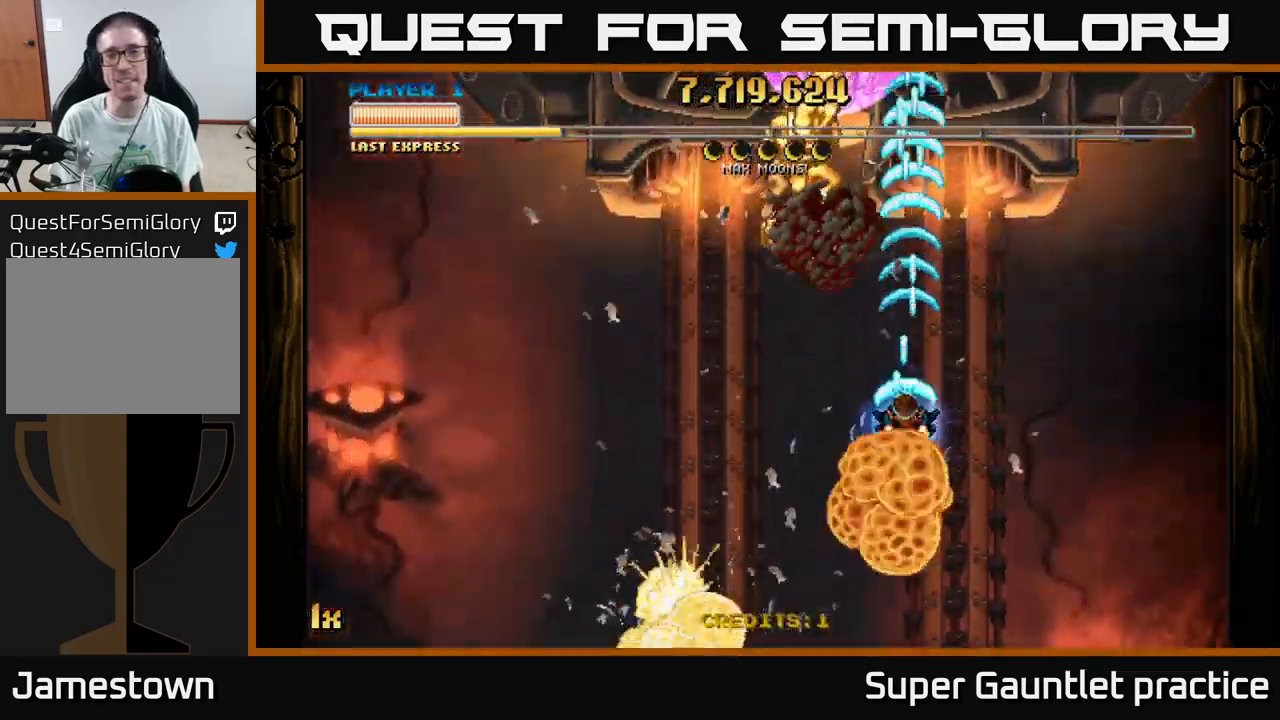
{"buttons": ["A"], "left_stick": "down", "events": [[484, "left_stick", "down"]]}
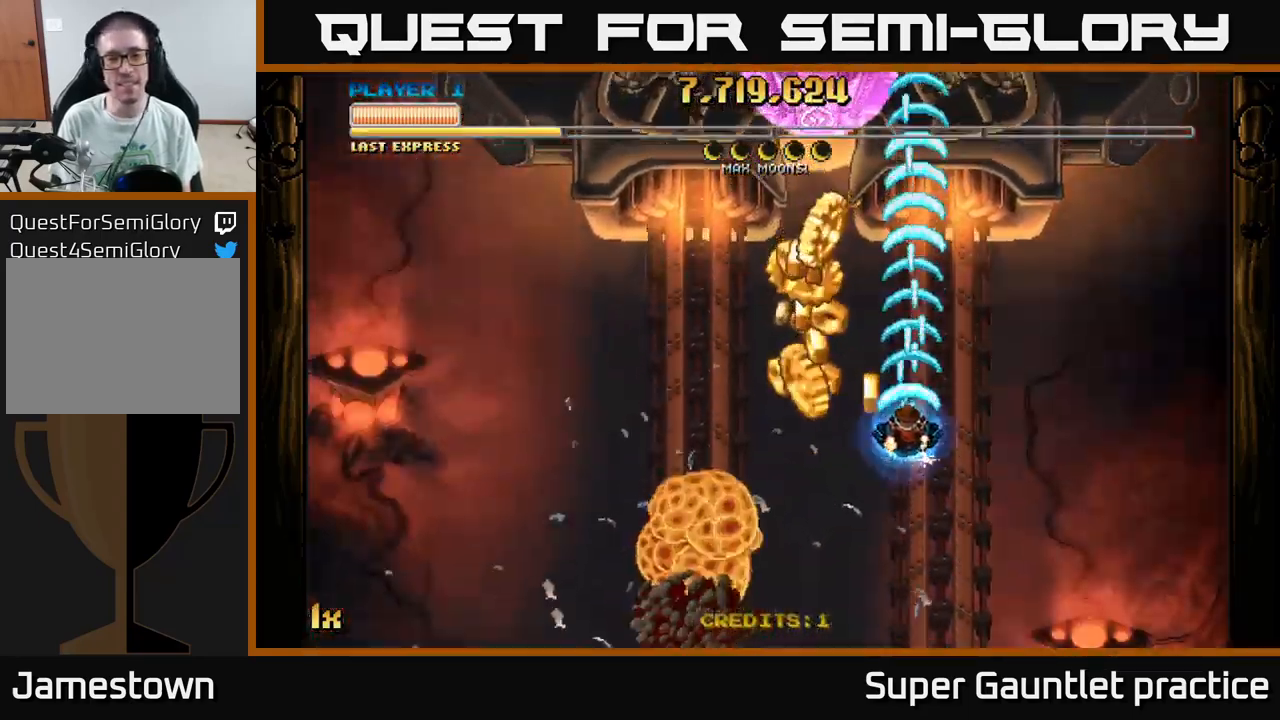
{"buttons": ["A"], "left_stick": "up-left", "events": [[50, "left_stick", "down-left"], [450, "left_stick", "up-left"]]}
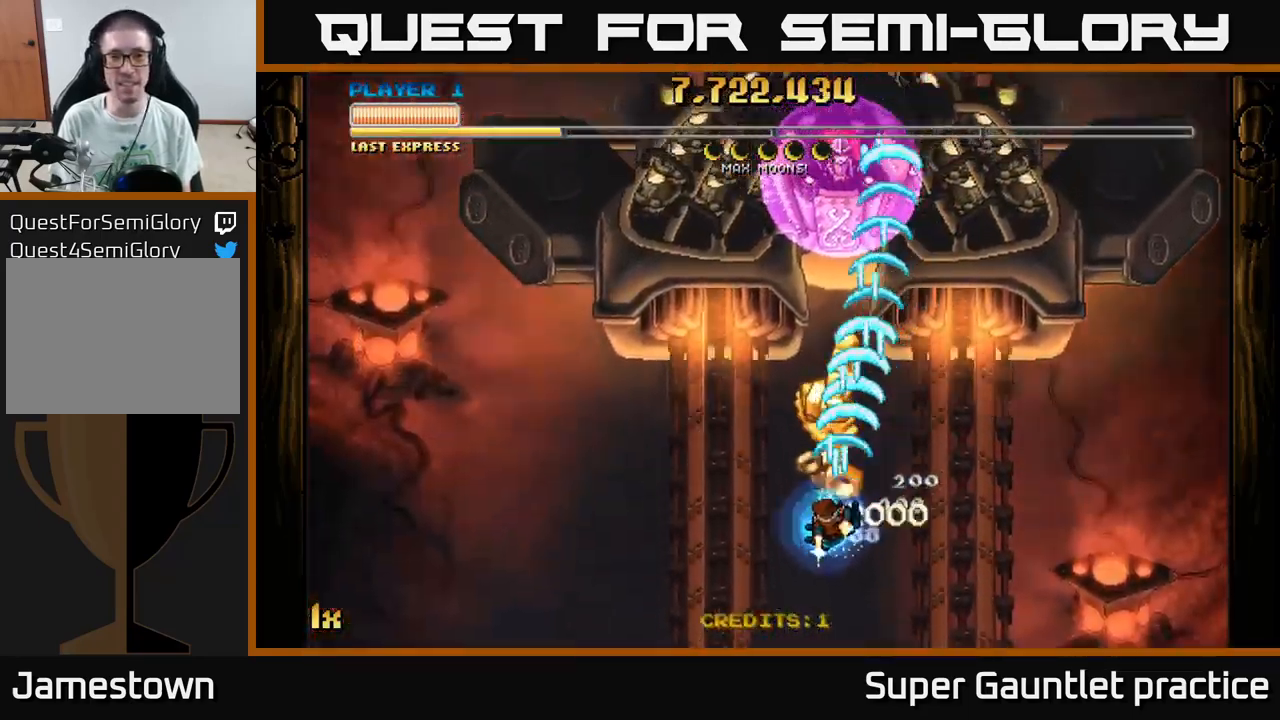
{"buttons": ["A"], "left_stick": "down-right", "events": [[117, "left_stick", "center"], [416, "left_stick", "down-right"]]}
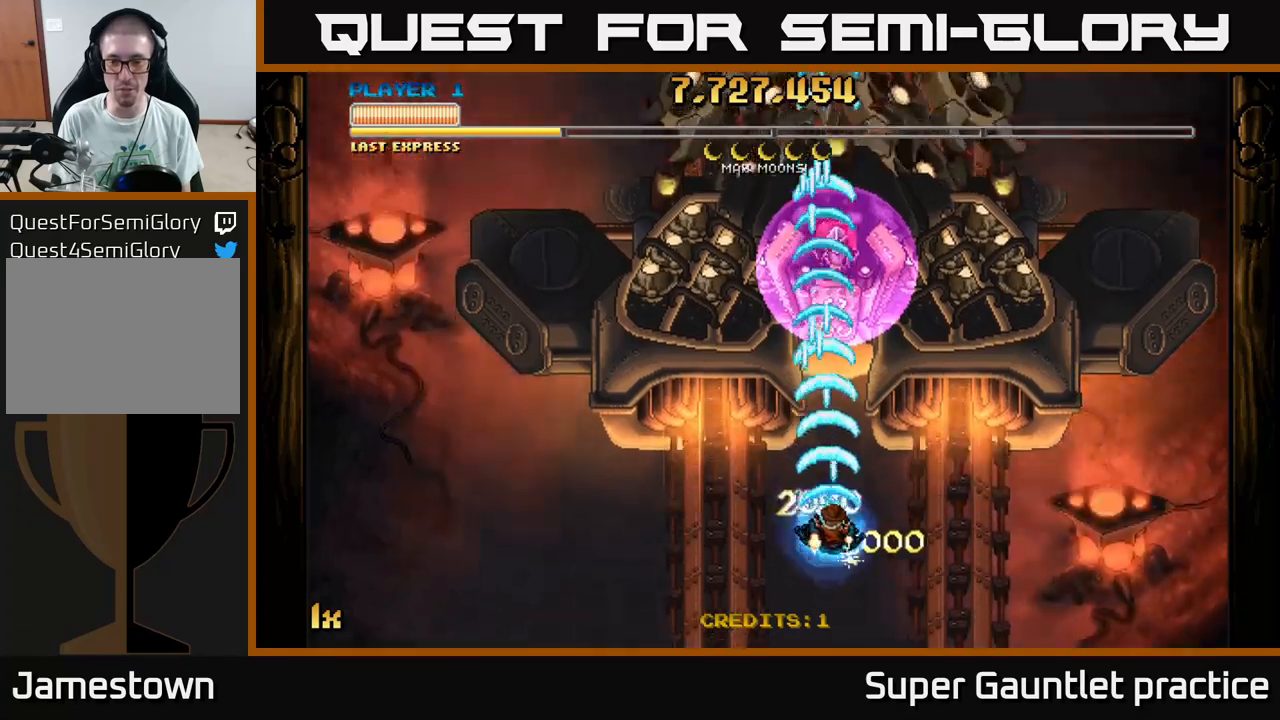
{"buttons": ["A"], "left_stick": "down-right", "events": []}
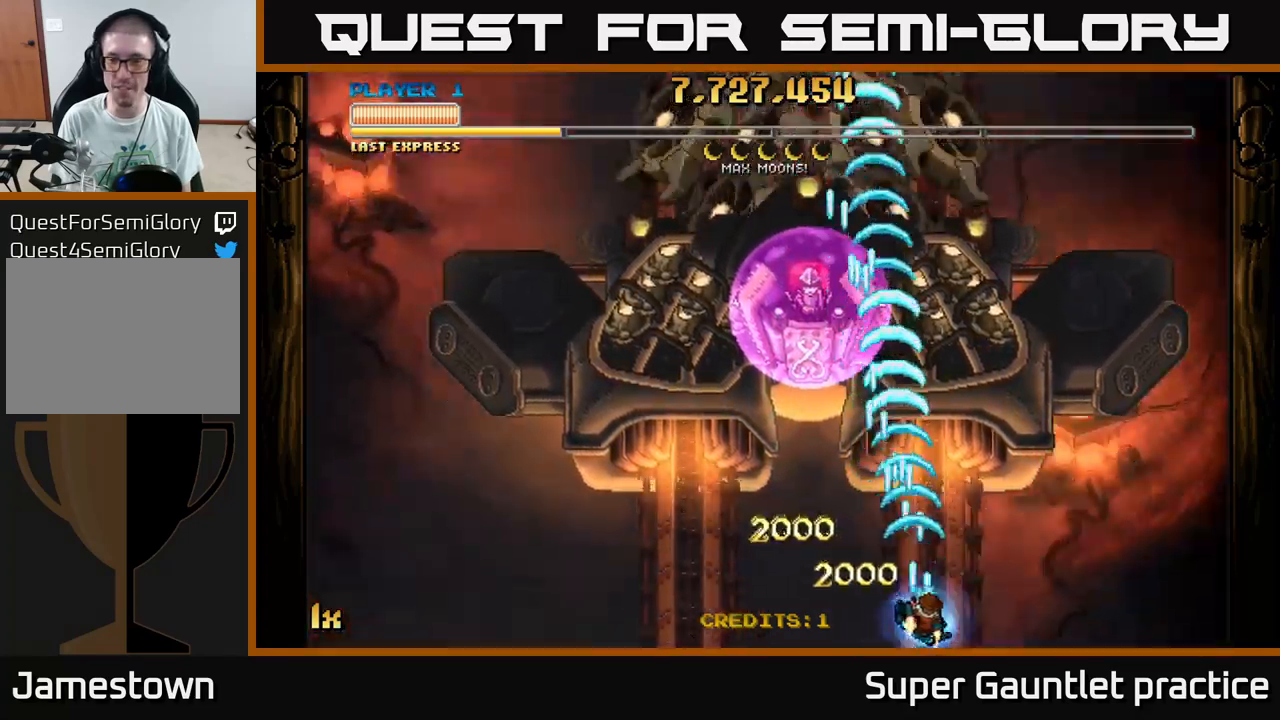
{"buttons": ["A"], "left_stick": "down-right", "events": [[16, "left_stick", "right"], [233, "left_stick", "down-right"]]}
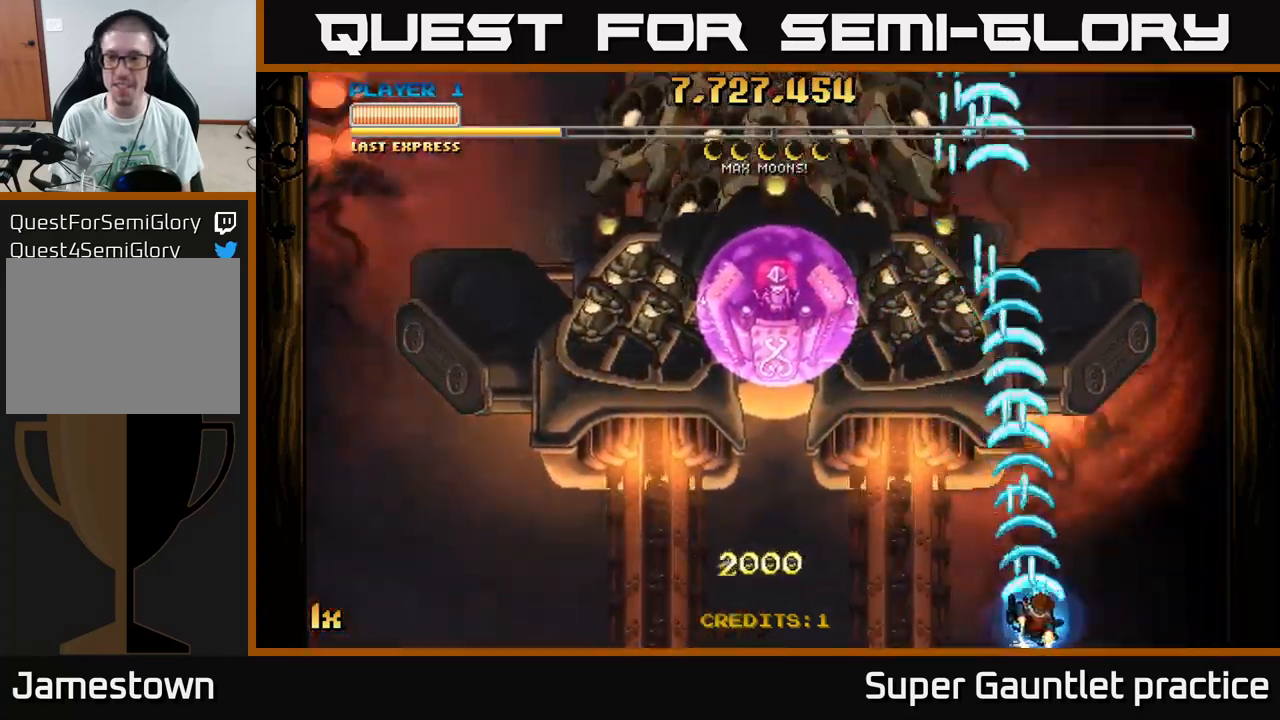
{"buttons": ["A"], "left_stick": "up", "events": [[50, "left_stick", "up"], [166, "X", "down"], [316, "X", "up"]]}
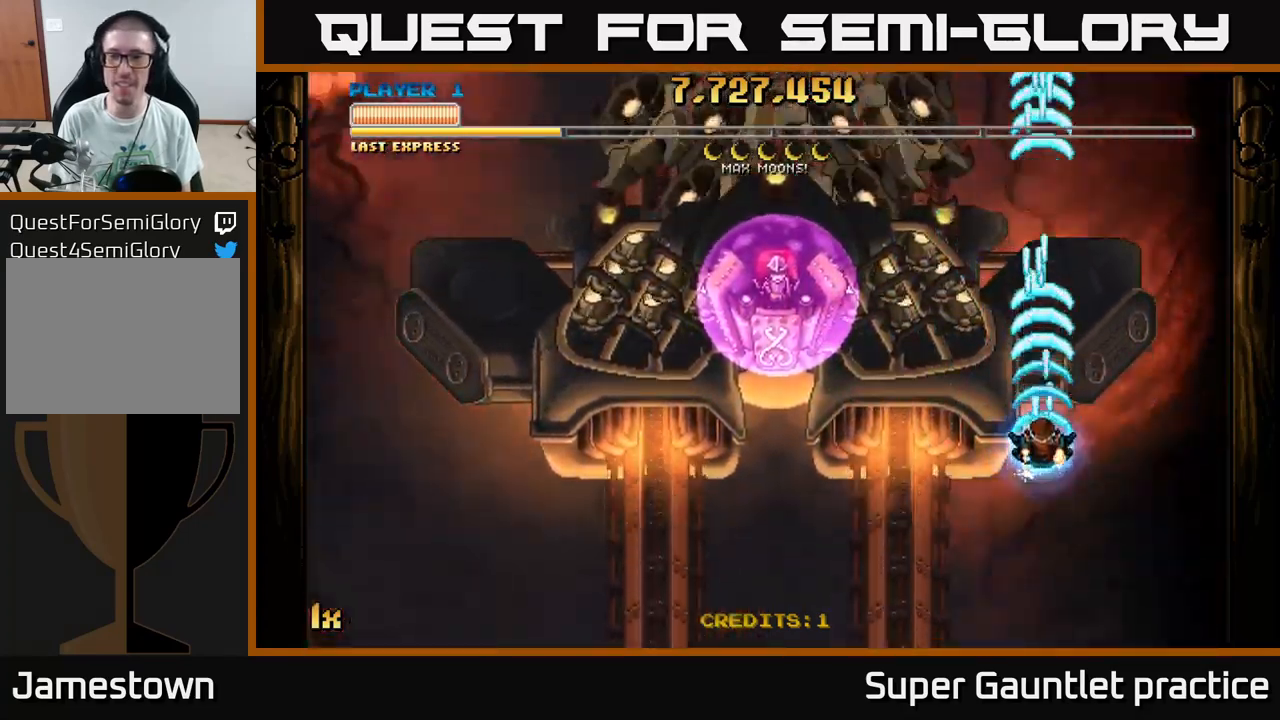
{"buttons": ["A"], "left_stick": "down", "events": [[50, "left_stick", "center"], [283, "left_stick", "down"]]}
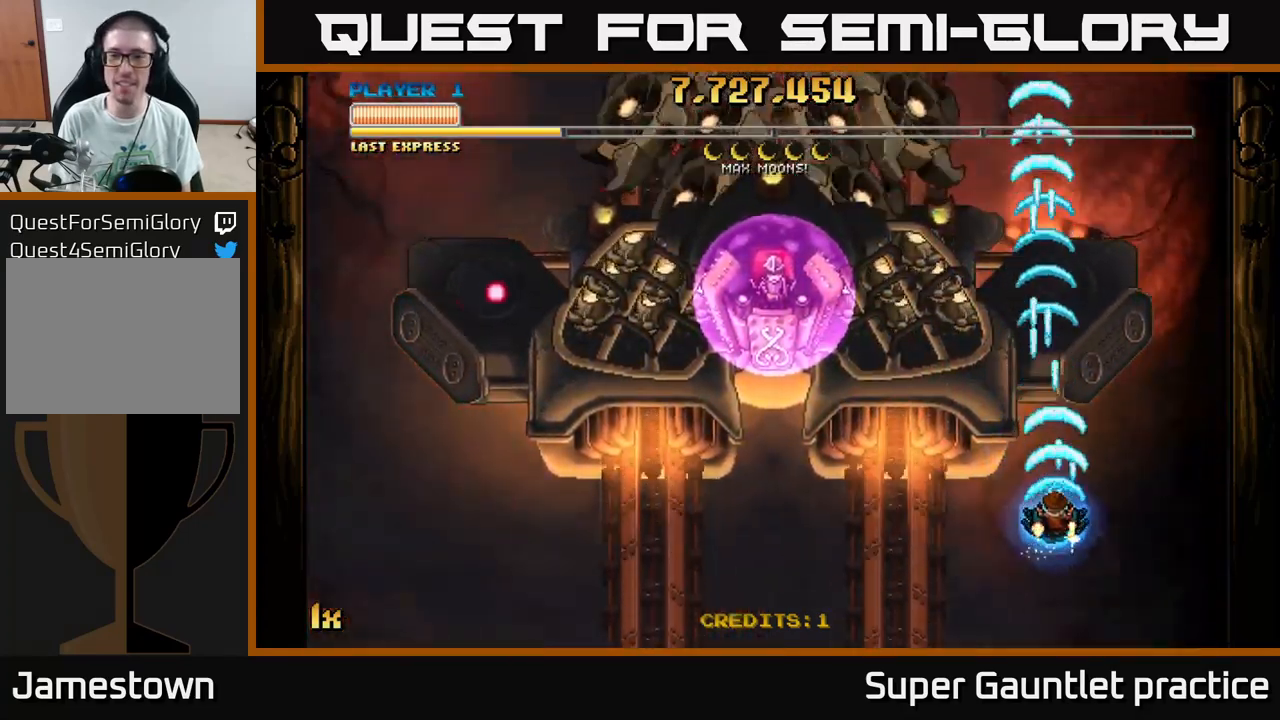
{"buttons": ["A"], "left_stick": "center", "events": [[283, "left_stick", "center"]]}
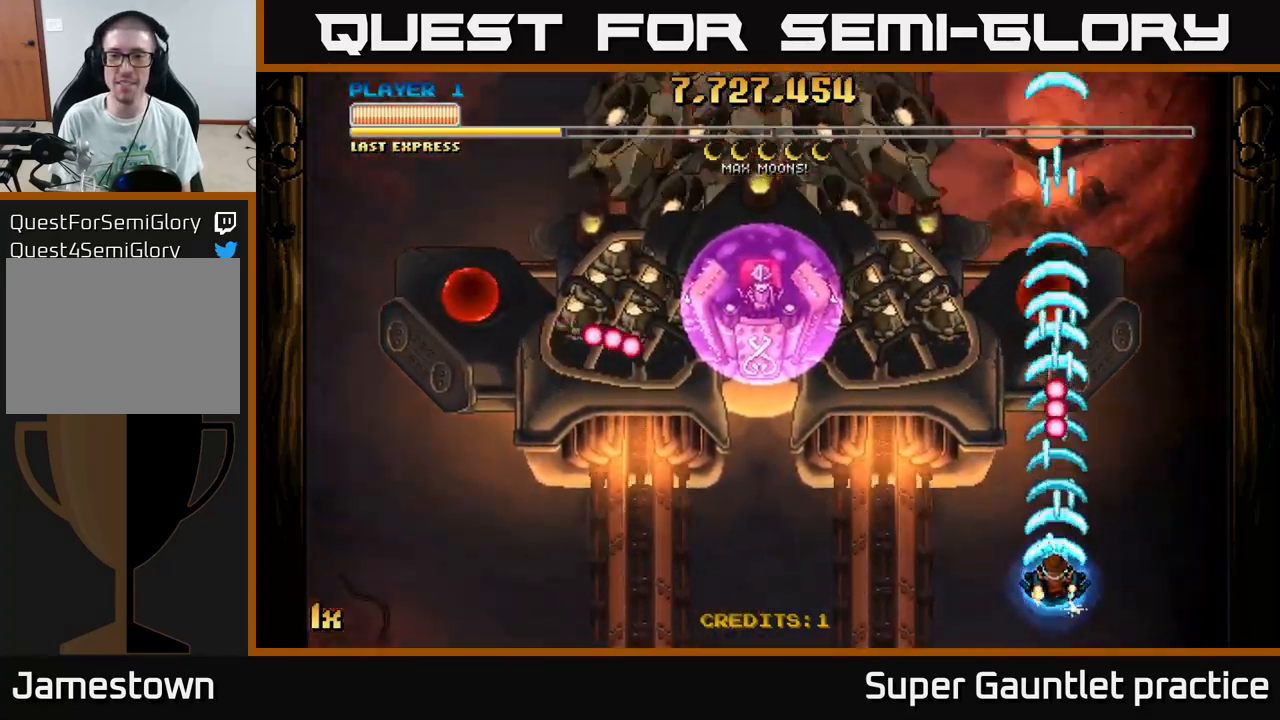
{"buttons": ["A"], "left_stick": "up", "events": [[50, "left_stick", "down-left"], [150, "left_stick", "up"]]}
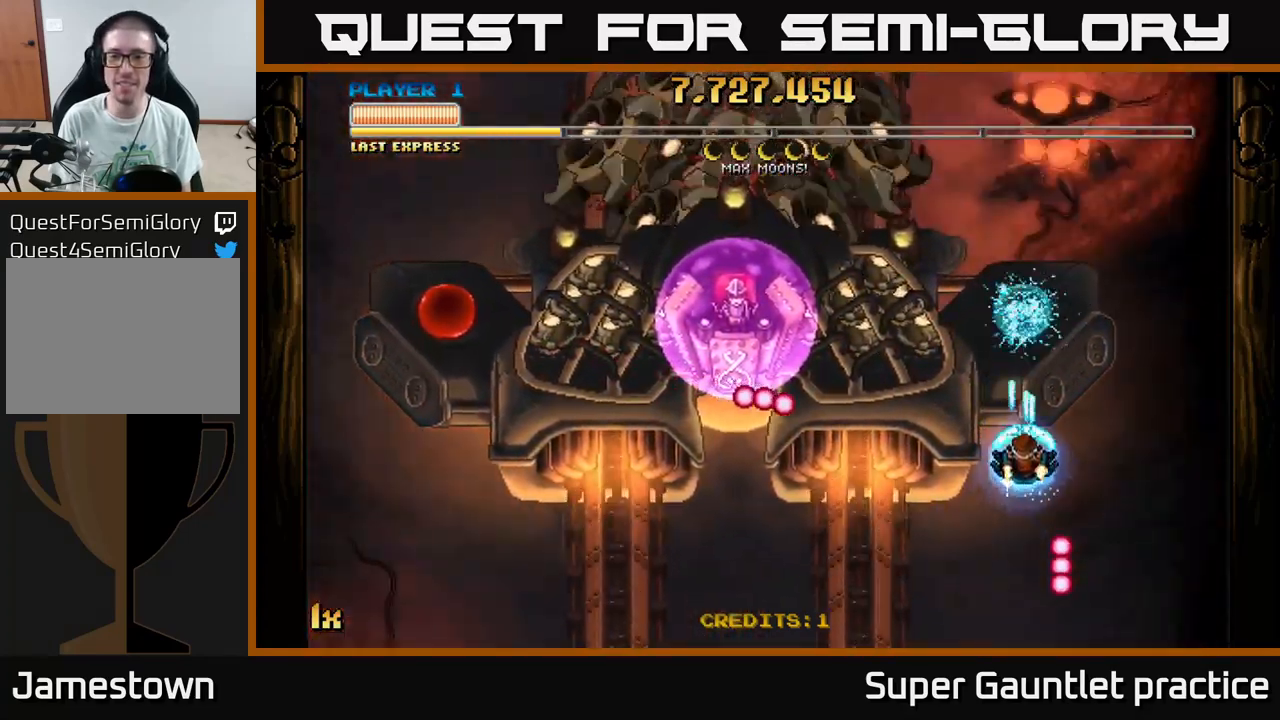
{"buttons": ["A"], "left_stick": "down-left", "events": [[333, "left_stick", "center"], [500, "left_stick", "down-left"]]}
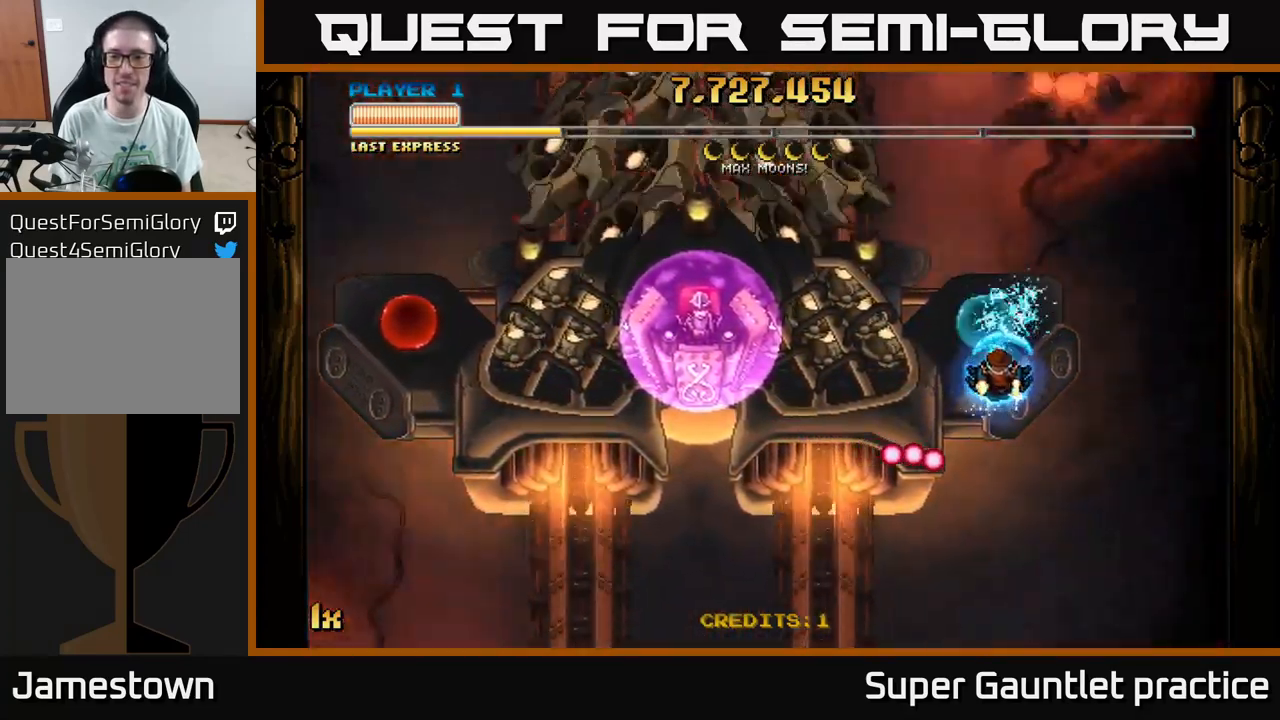
{"buttons": ["A"], "left_stick": "down-left", "events": [[233, "left_stick", "down-right"], [316, "left_stick", "down-left"]]}
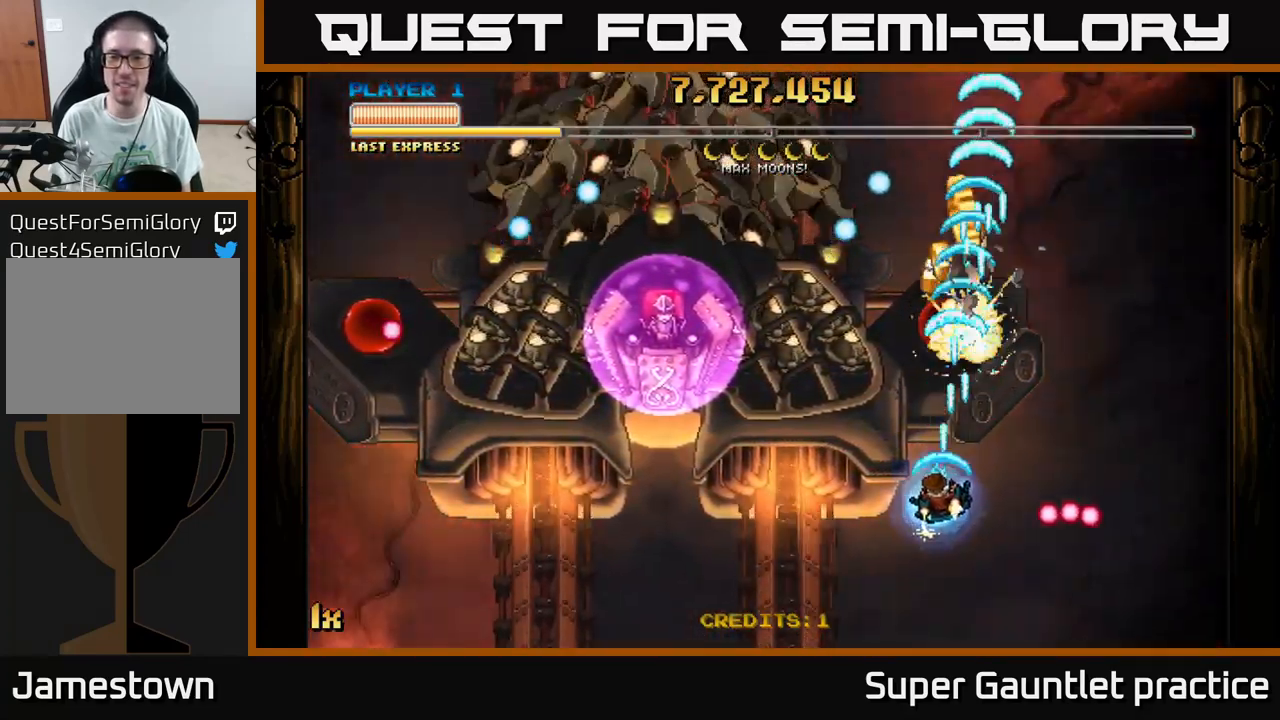
{"buttons": ["A"], "left_stick": "left", "events": [[250, "left_stick", "up-left"], [266, "X", "down"], [383, "left_stick", "left"], [400, "X", "up"]]}
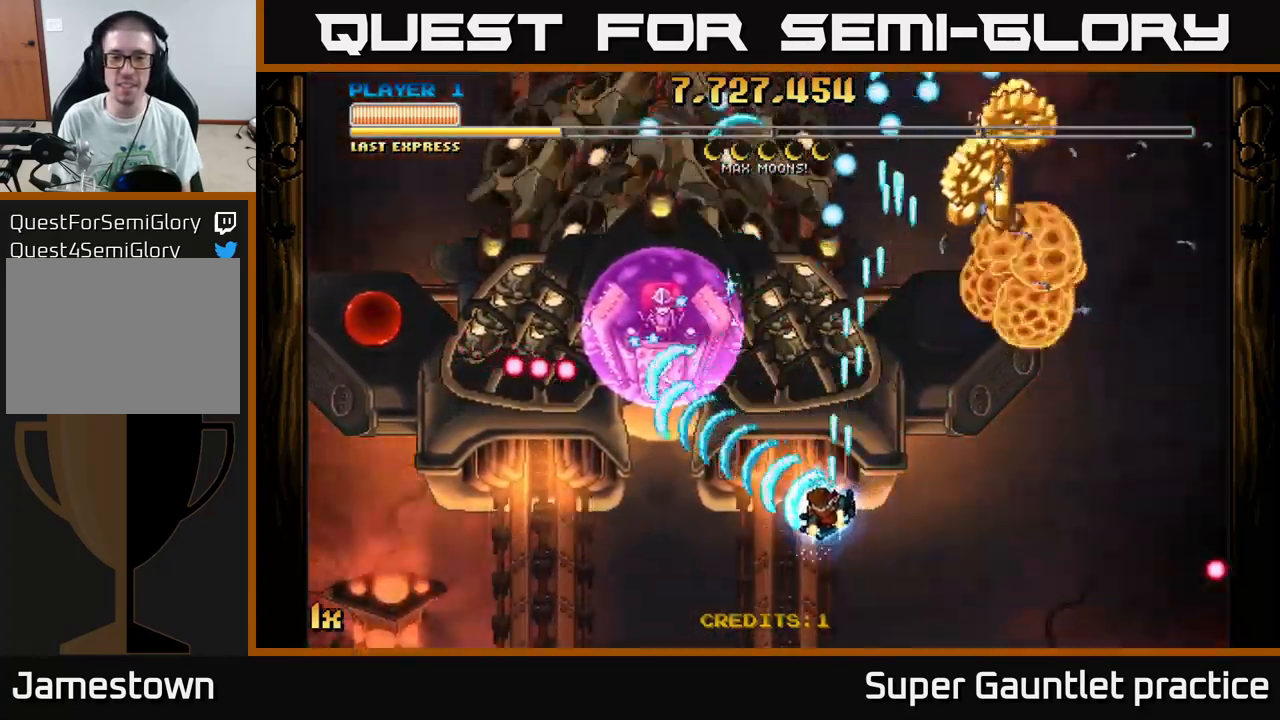
{"buttons": ["A"], "left_stick": "center", "events": [[116, "left_stick", "down-right"], [366, "left_stick", "center"]]}